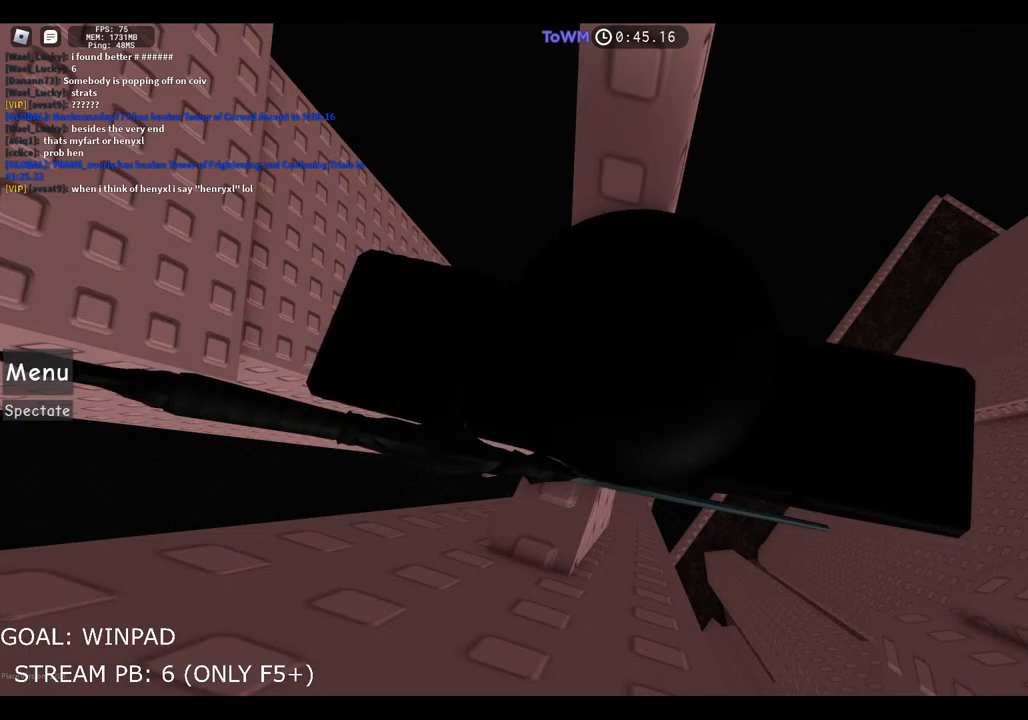
Gameplay with keyboard; each line is a JSON object with the keys held at the frame after it. "events" lists presses ("down") and releases ("up") of "a", "ctrl", "d", "e", "q", "s", "shift", "space" and "w" between this image and that frame as [ms after this image, input, new state], when the widget could be followed in between. No other keys are recorded. Mouse input is not recorded.
{"keys": ["space"], "events": [[467, "space", "down"]]}
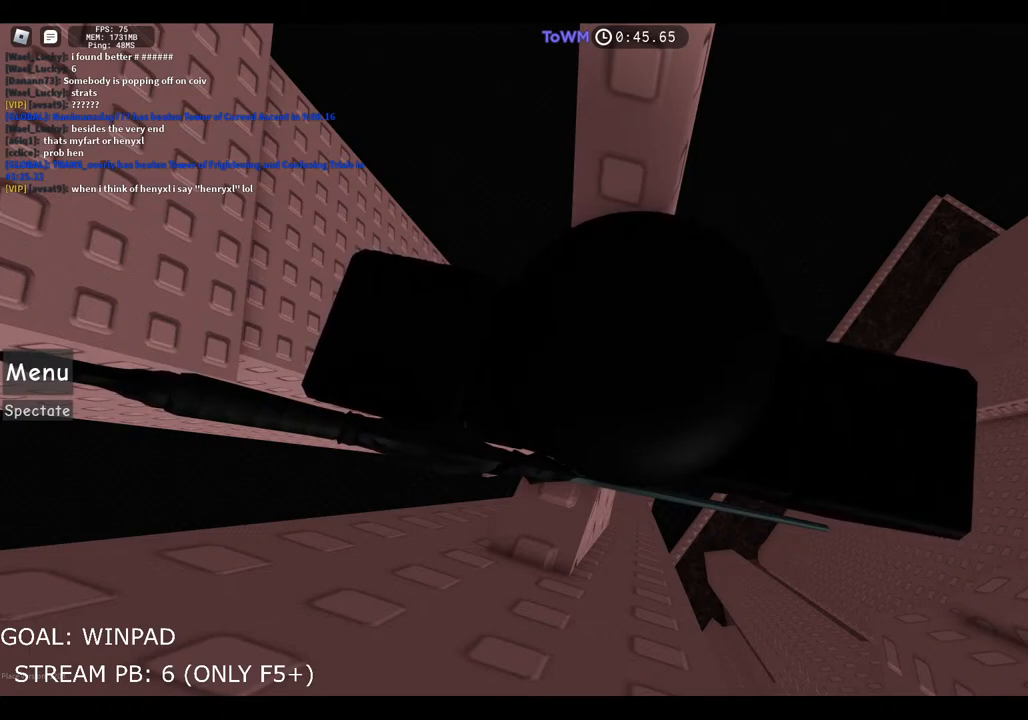
{"keys": [], "events": [[17, "d", "down"], [50, "space", "up"], [200, "d", "up"], [317, "w", "down"], [434, "w", "up"]]}
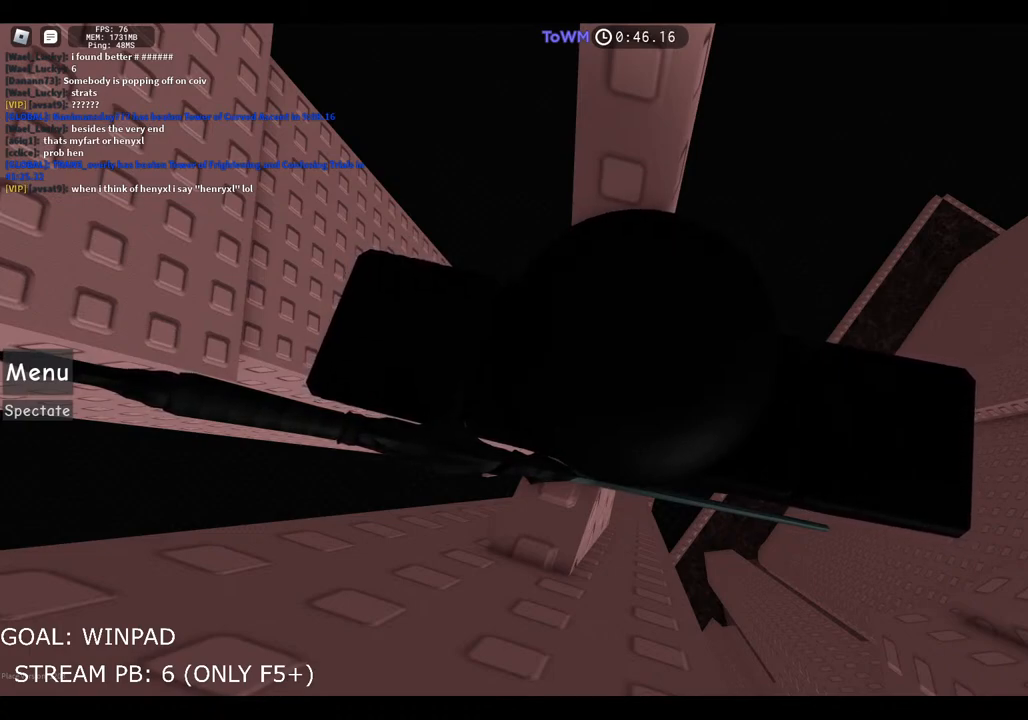
{"keys": [], "events": [[50, "a", "down"], [134, "a", "up"]]}
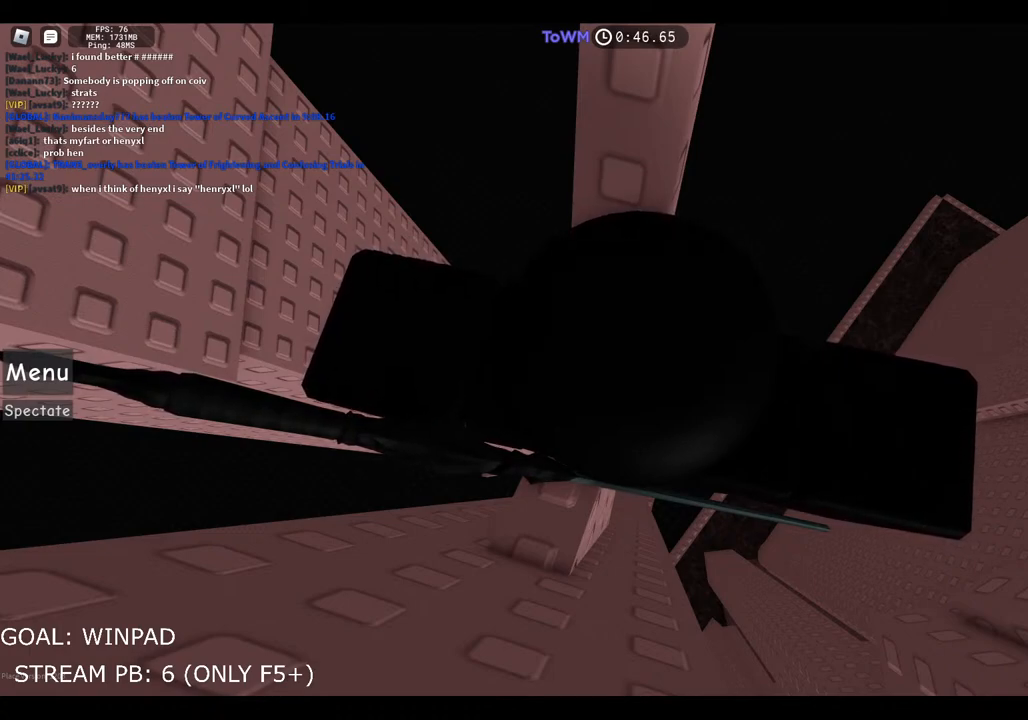
{"keys": [], "events": [[67, "space", "down"], [150, "space", "up"]]}
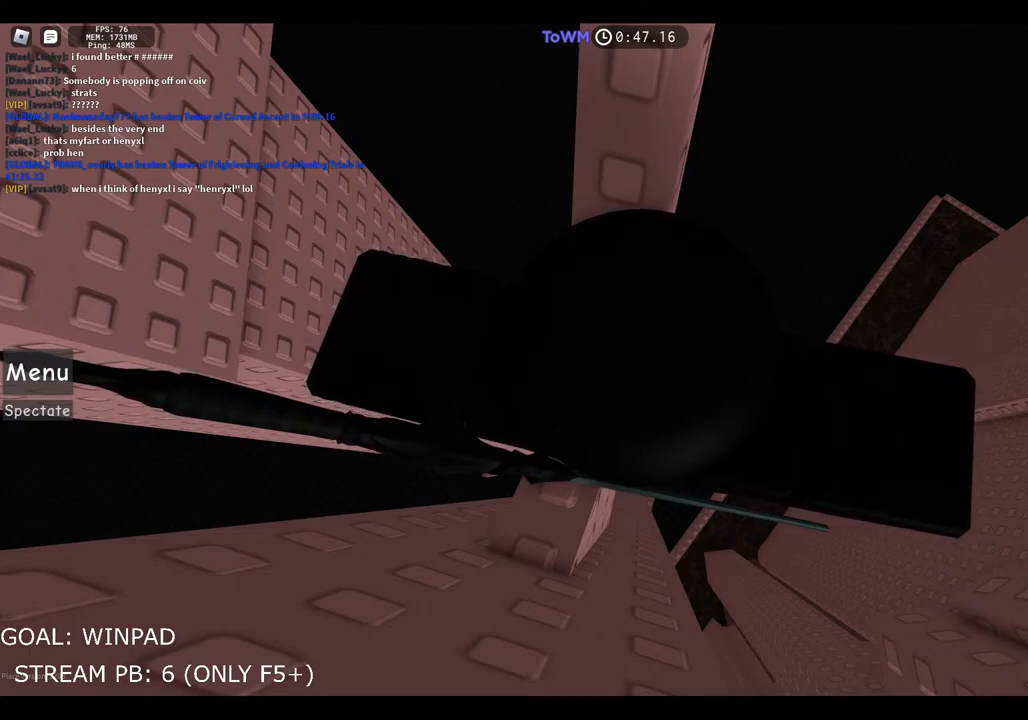
{"keys": [], "events": []}
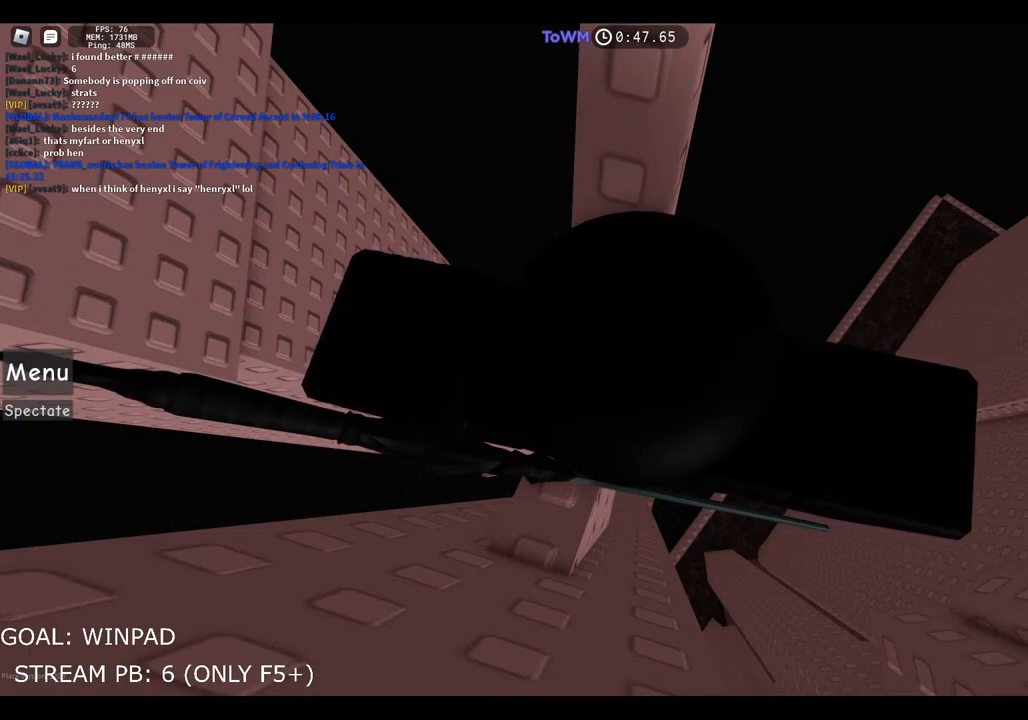
{"keys": [], "events": []}
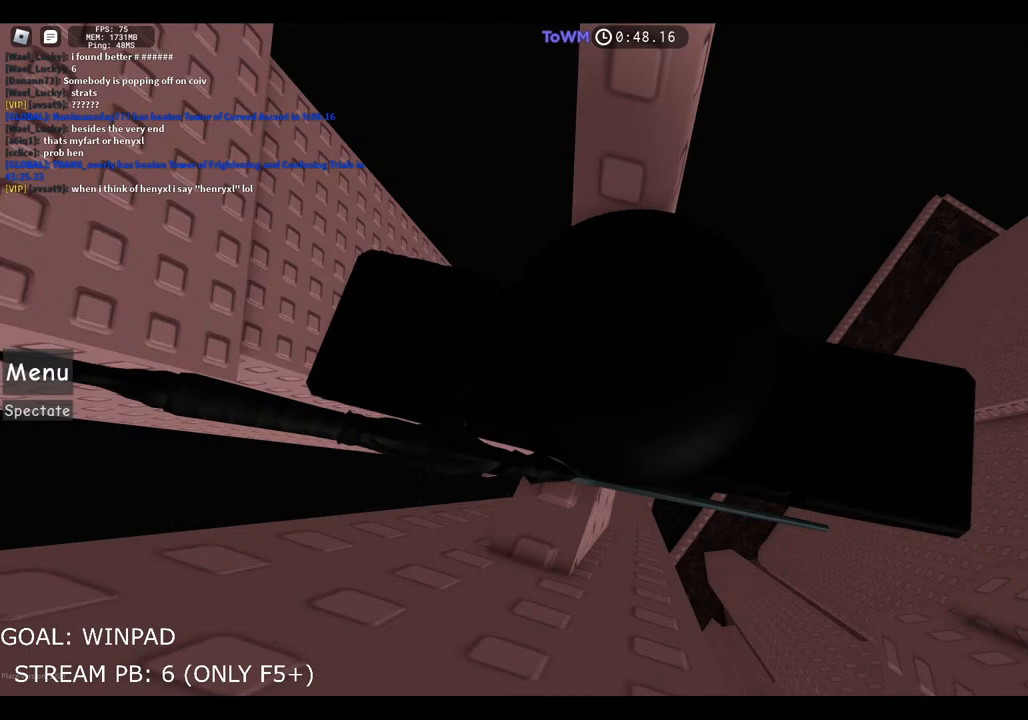
{"keys": [], "events": []}
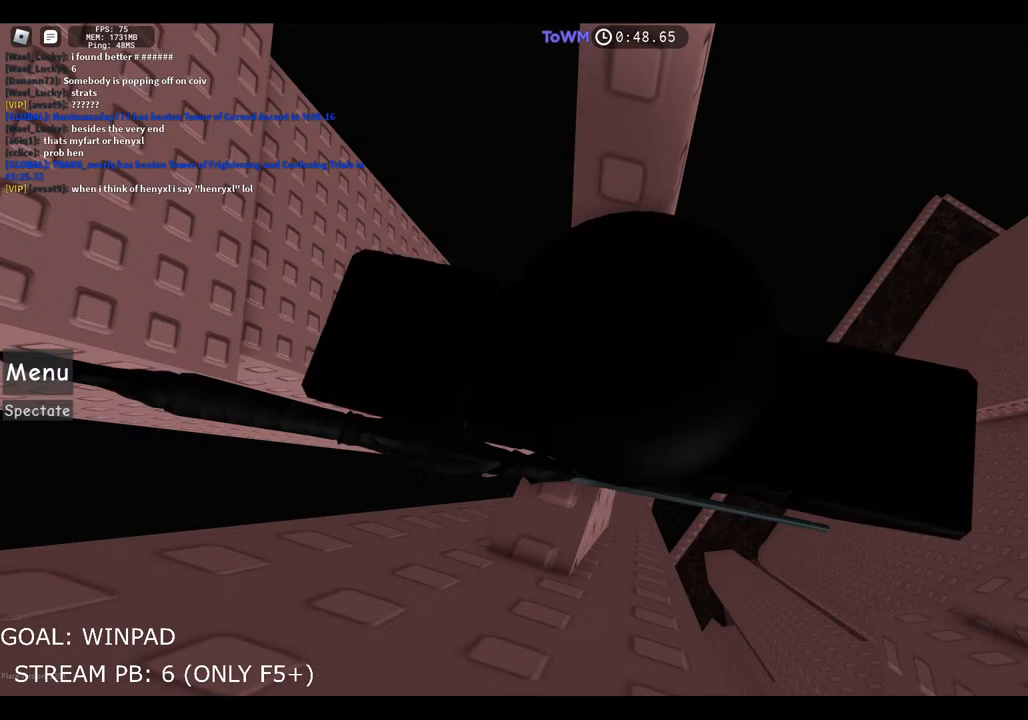
{"keys": [], "events": [[67, "w", "down"], [150, "w", "up"], [367, "space", "down"], [434, "space", "up"]]}
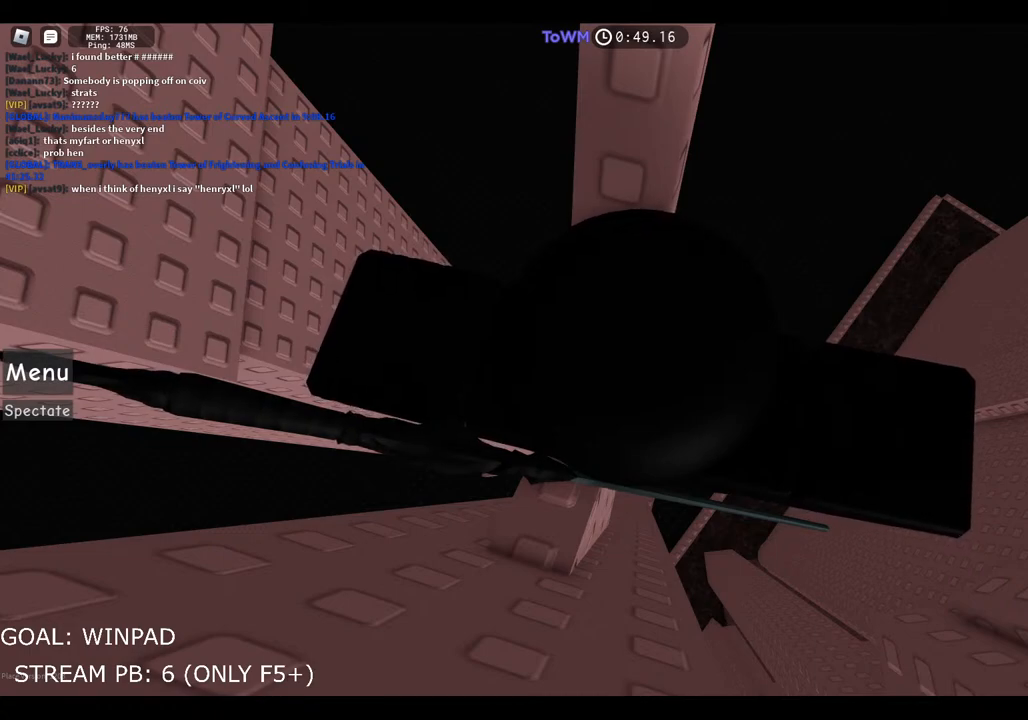
{"keys": ["space"], "events": [[267, "d", "down"], [450, "d", "up"], [500, "space", "down"]]}
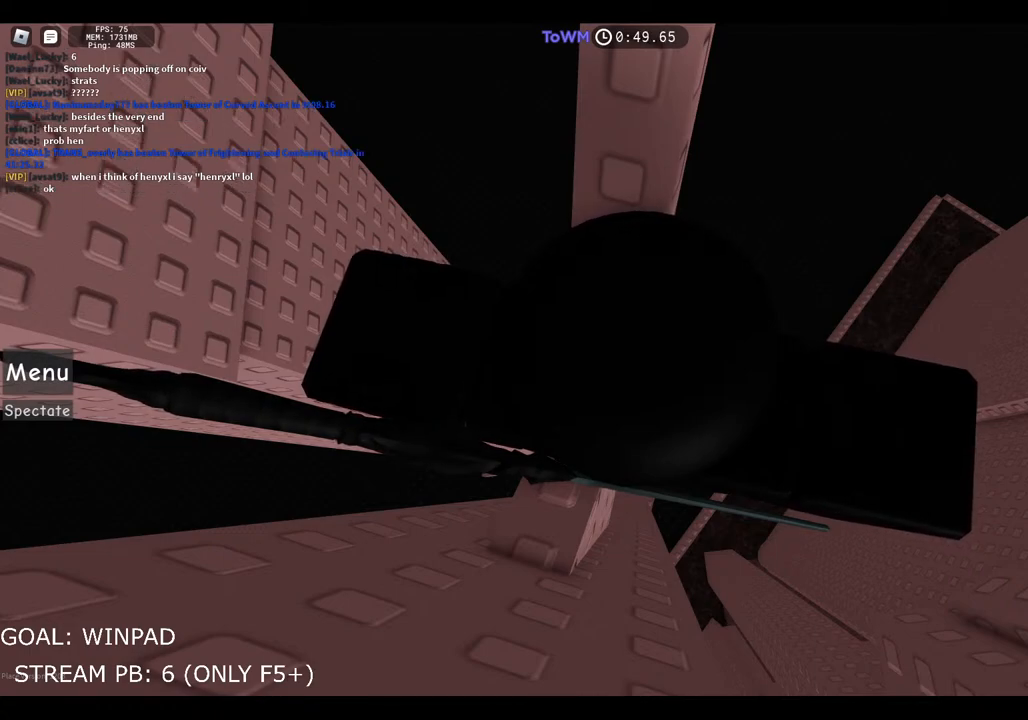
{"keys": [], "events": [[84, "space", "up"]]}
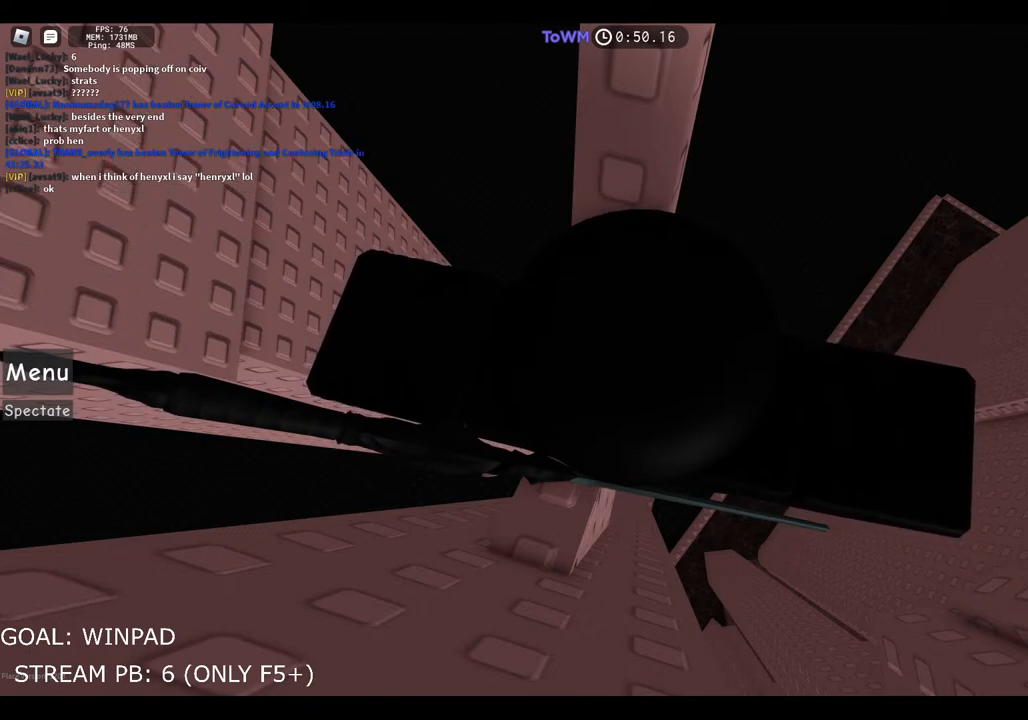
{"keys": [], "events": [[67, "d", "down"], [117, "space", "down"], [200, "space", "up"], [217, "d", "up"], [384, "space", "down"], [467, "space", "up"]]}
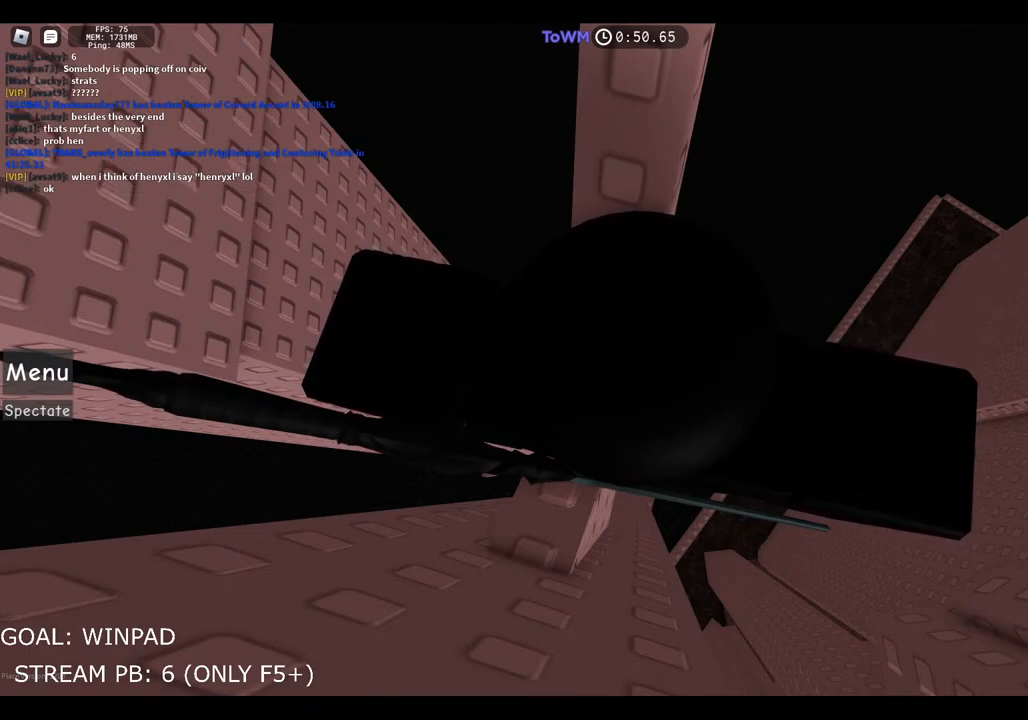
{"keys": [], "events": []}
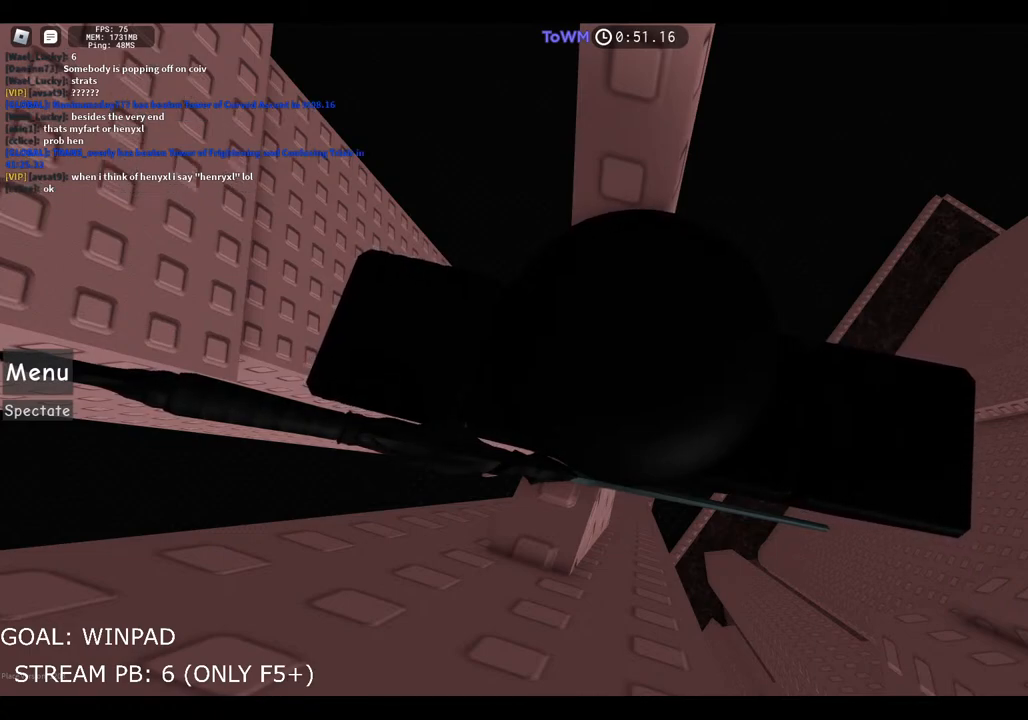
{"keys": [], "events": []}
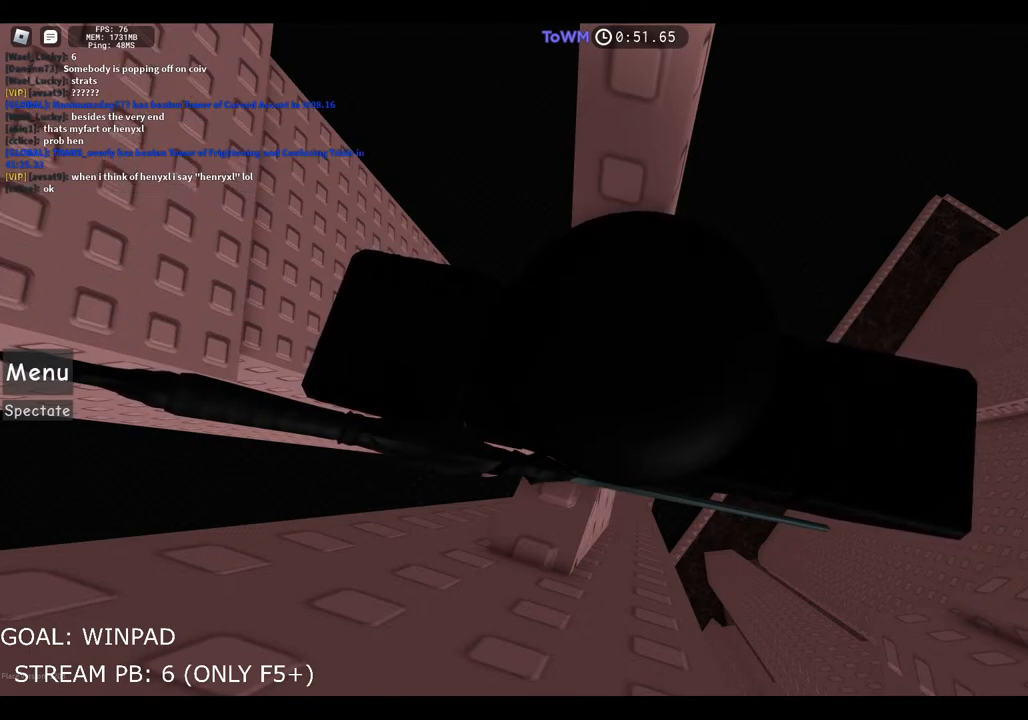
{"keys": [], "events": []}
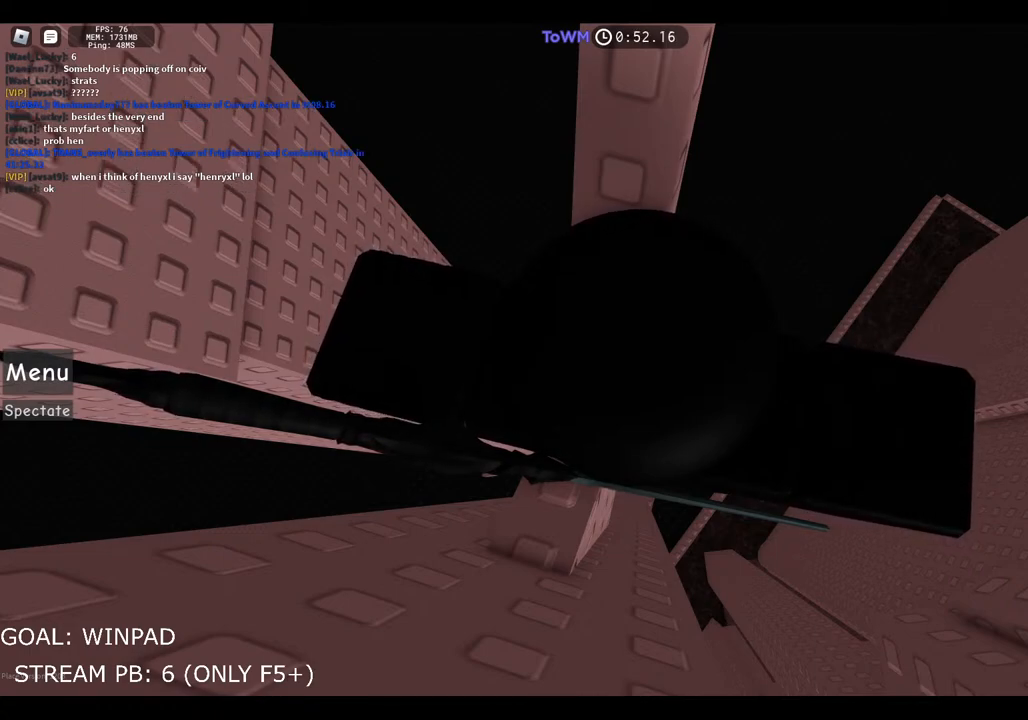
{"keys": [], "events": []}
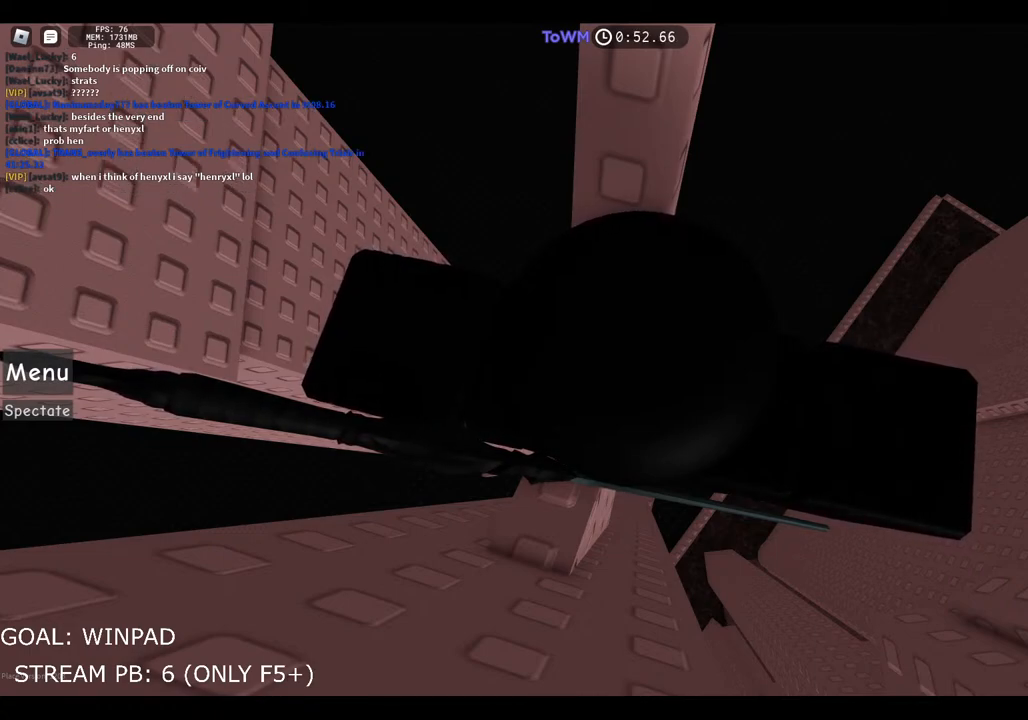
{"keys": [], "events": []}
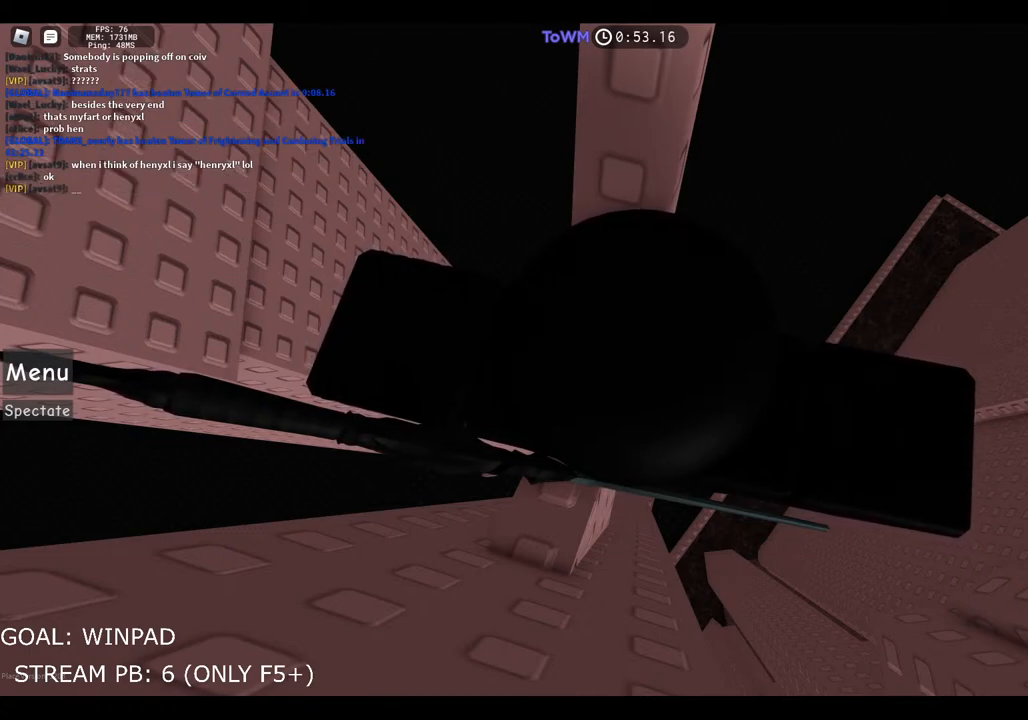
{"keys": [], "events": []}
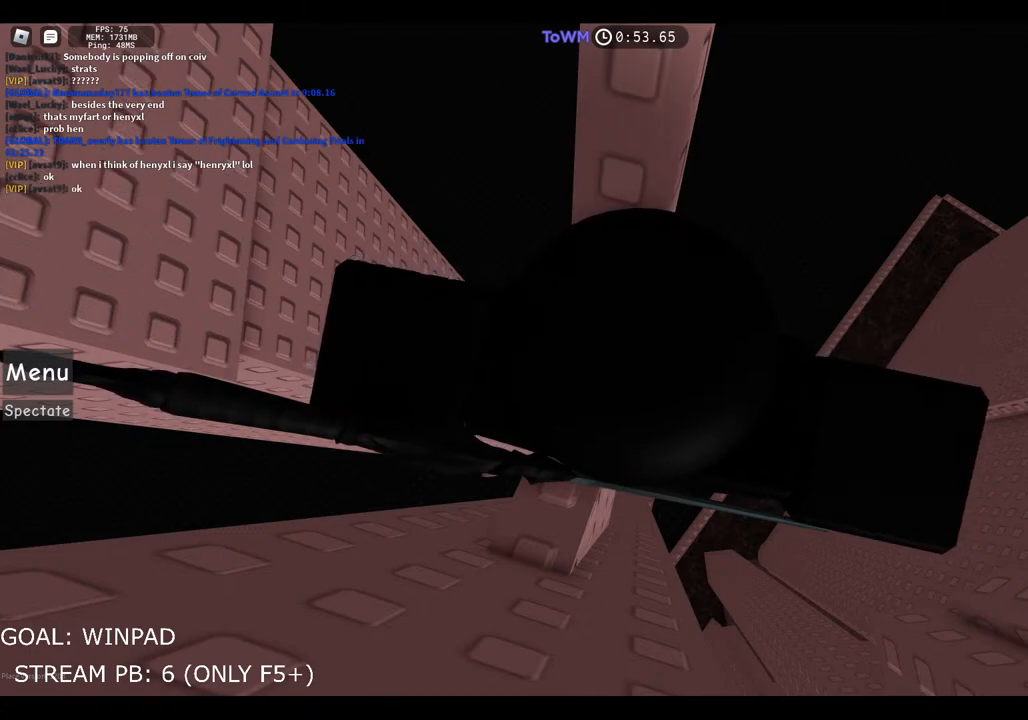
{"keys": [], "events": []}